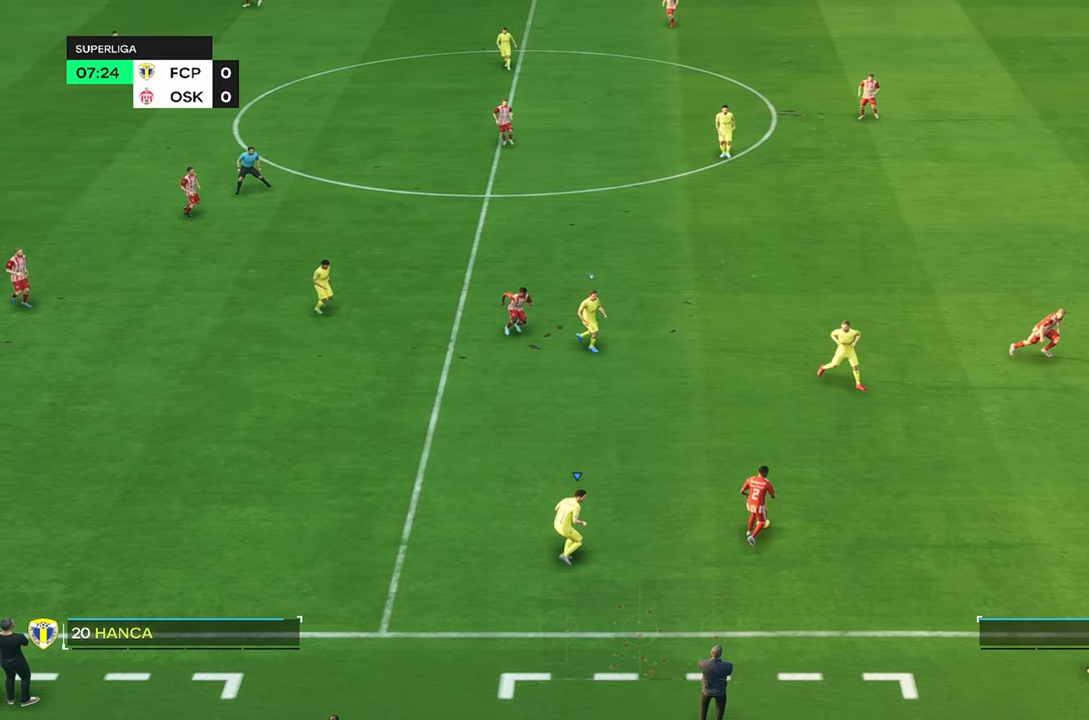
Gameplay with a controller (PlayStation layout); each line is a JSON object with the inputs held at the frame after it. "events" lists button and stick changes between this image and that frame as [ms after this image, input, new state], when the widget could be followed in between. Not read: L1 L3 R3.
{"buttons": ["R2"], "left_stick": "up-right", "right_stick": "center"}
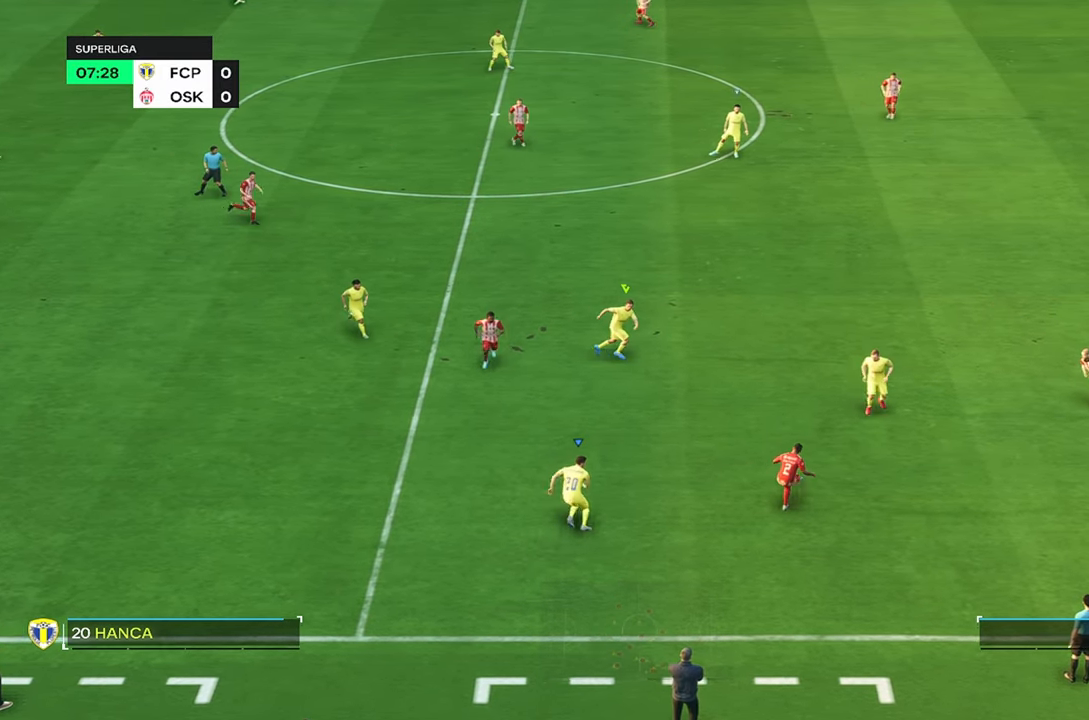
{"buttons": ["L2"], "left_stick": "up", "right_stick": "center", "events": [[217, "R2", "up"], [450, "L2", "down"], [450, "left_stick", "up"]]}
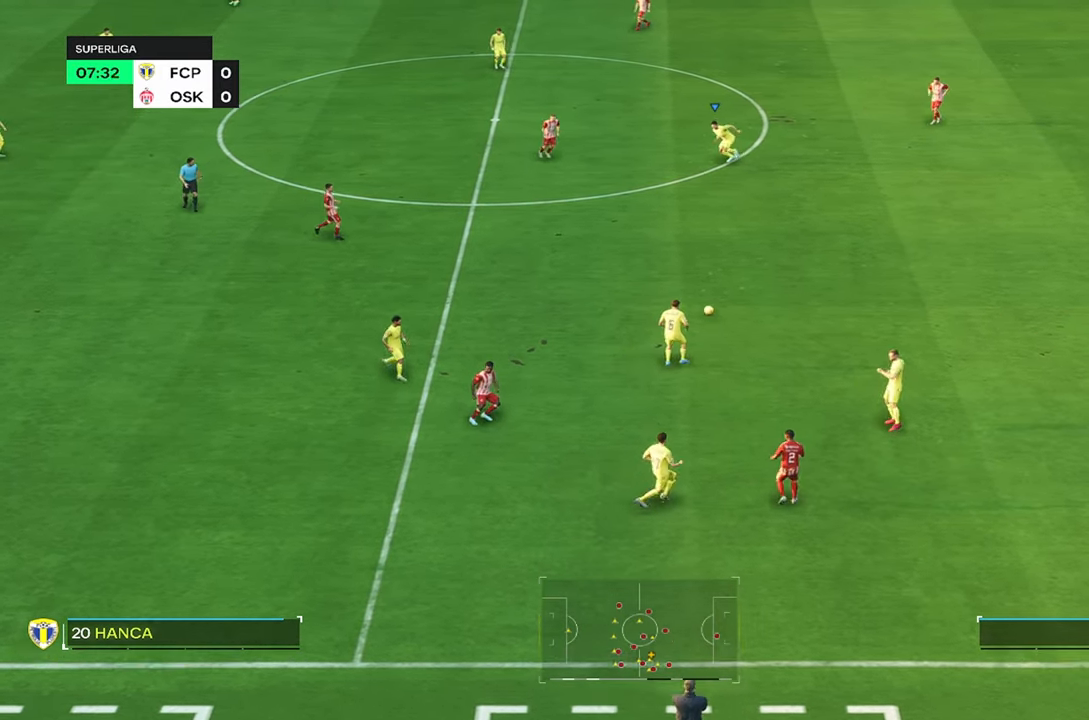
{"buttons": [], "left_stick": "left", "right_stick": "center", "events": [[67, "L2", "up"], [200, "R2", "down"], [367, "left_stick", "up-left"], [500, "R2", "up"], [500, "left_stick", "left"]]}
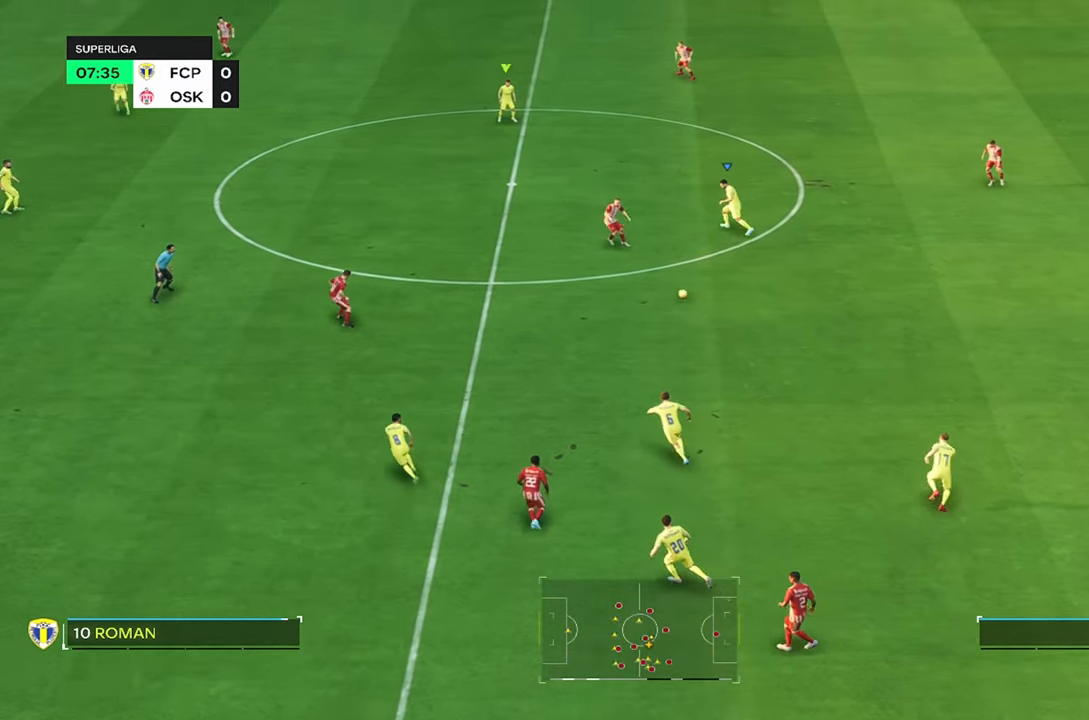
{"buttons": ["R2"], "left_stick": "left", "right_stick": "center", "events": [[484, "R2", "down"]]}
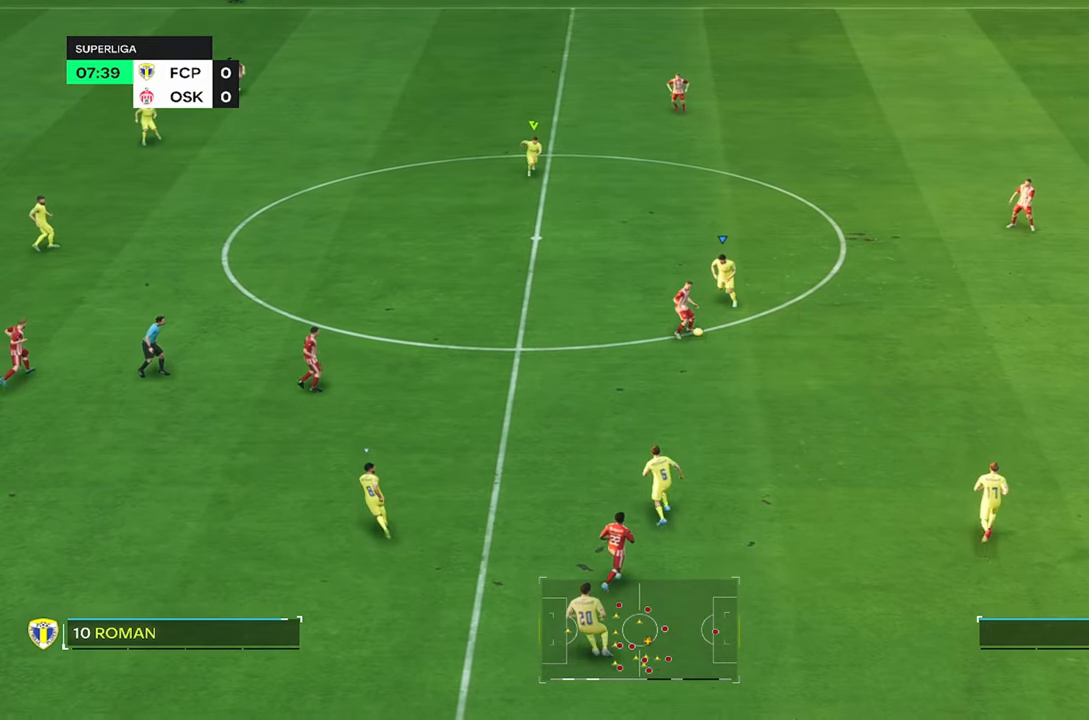
{"buttons": [], "left_stick": "center", "right_stick": "center", "events": [[267, "left_stick", "center"], [384, "R2", "up"]]}
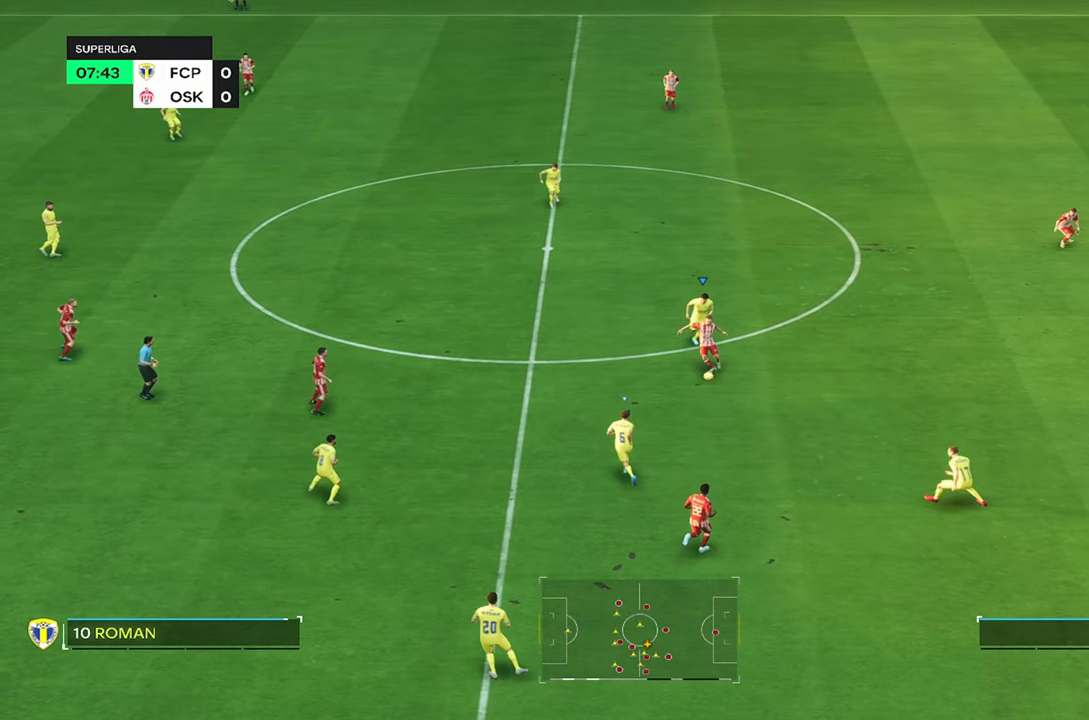
{"buttons": ["R2"], "left_stick": "right", "right_stick": "center", "events": [[67, "left_stick", "right"], [334, "R2", "down"]]}
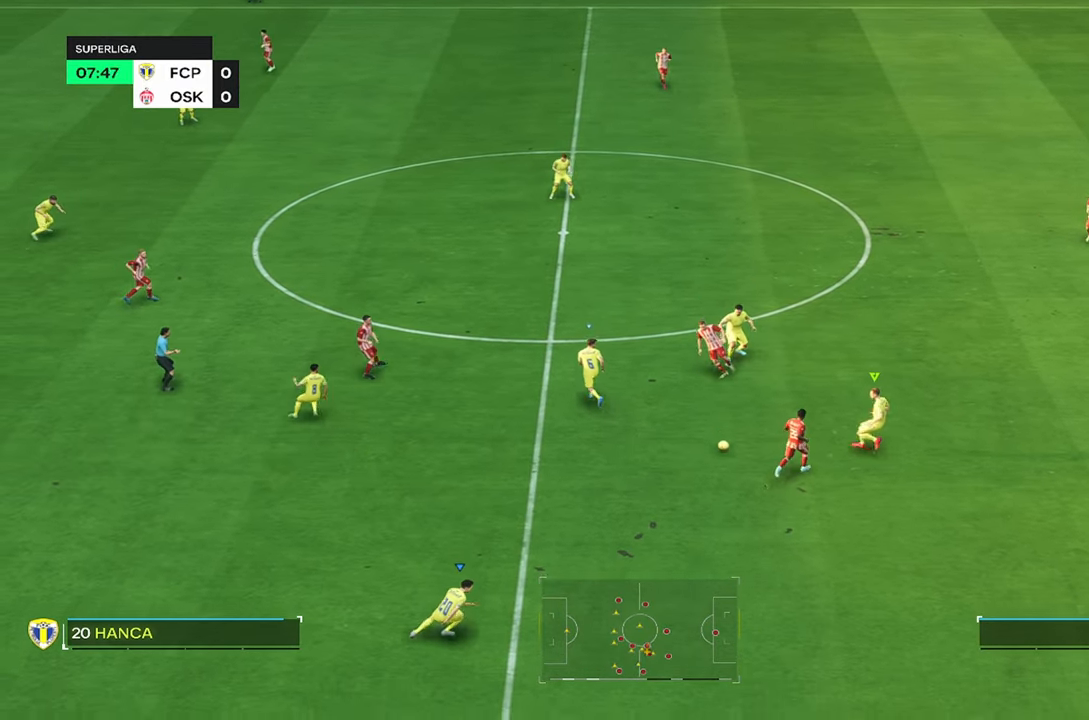
{"buttons": ["R2"], "left_stick": "right", "right_stick": "center", "events": [[200, "left_stick", "center"], [284, "R2", "up"], [417, "left_stick", "right"], [500, "R2", "down"]]}
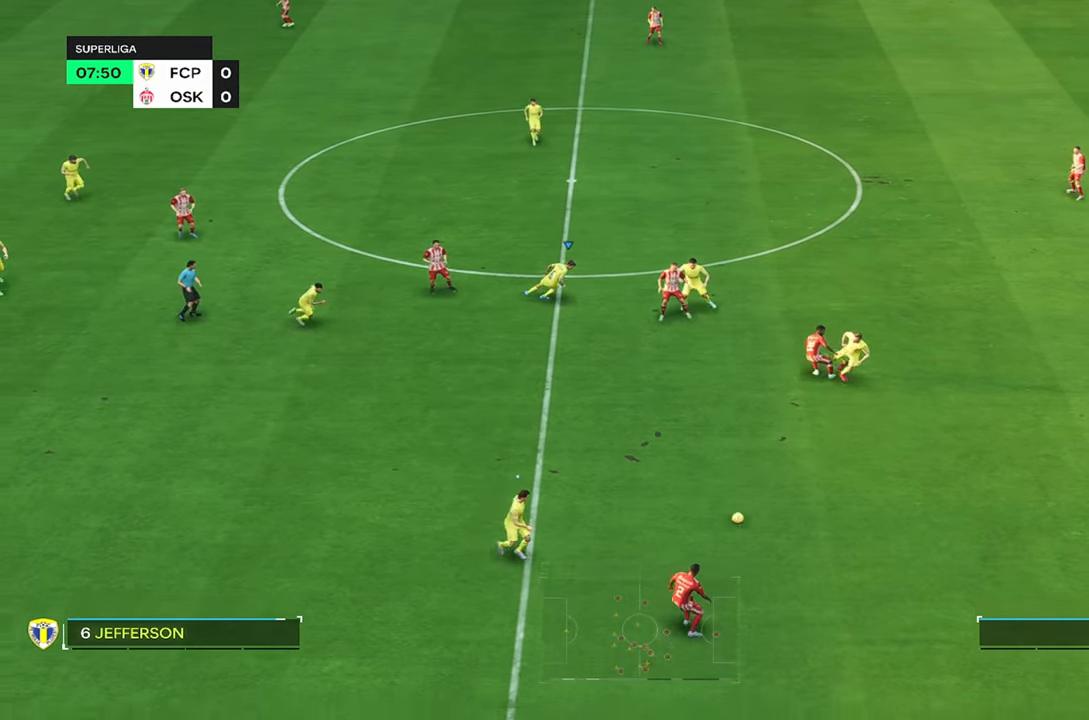
{"buttons": [], "left_stick": "up-right", "right_stick": "center", "events": [[50, "left_stick", "up-right"], [234, "R2", "up"]]}
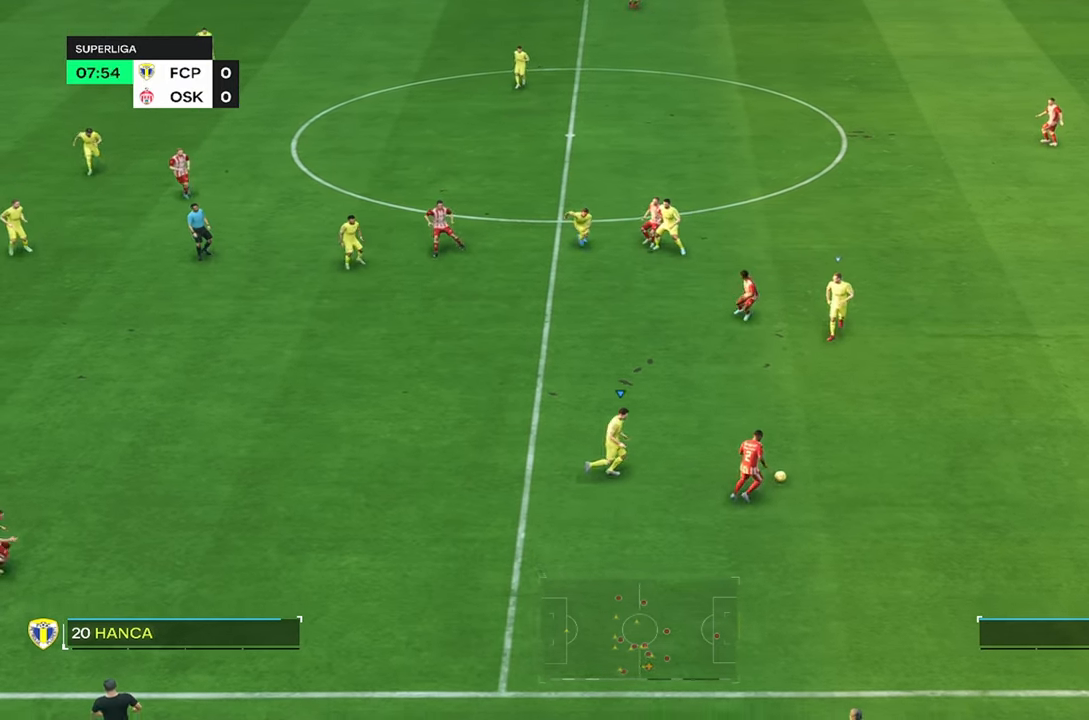
{"buttons": ["L2"], "left_stick": "up", "right_stick": "center", "events": [[300, "L2", "down"], [500, "left_stick", "up"]]}
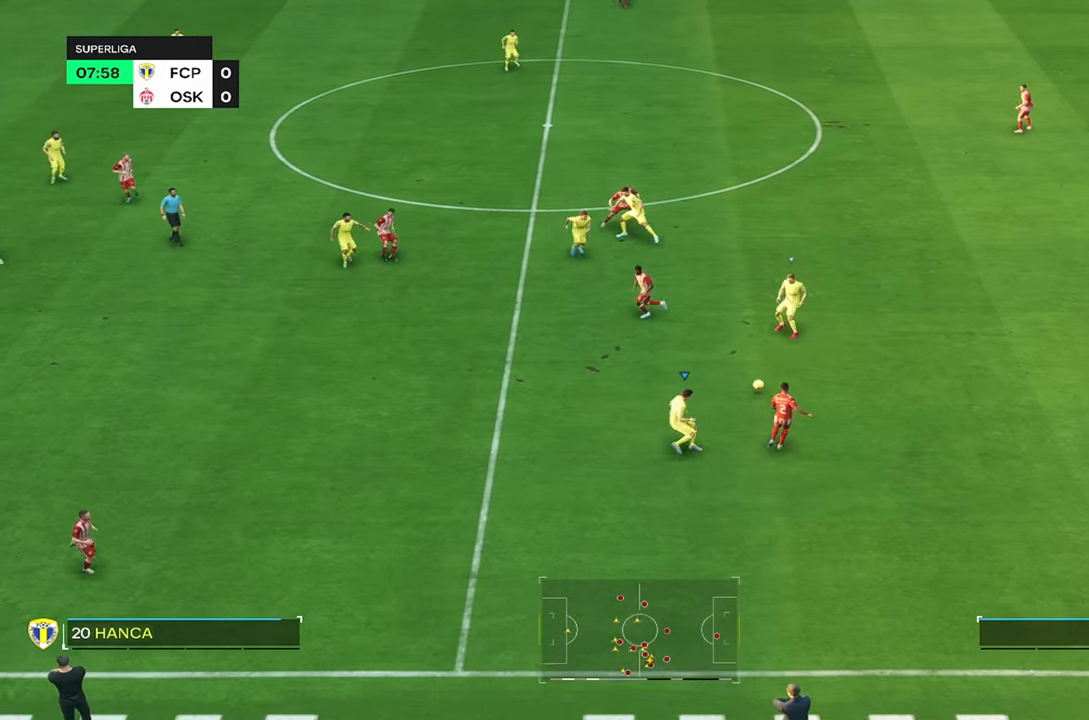
{"buttons": ["R2"], "left_stick": "left", "right_stick": "center", "events": [[117, "left_stick", "up-left"], [234, "L2", "up"], [450, "R2", "down"], [450, "left_stick", "left"]]}
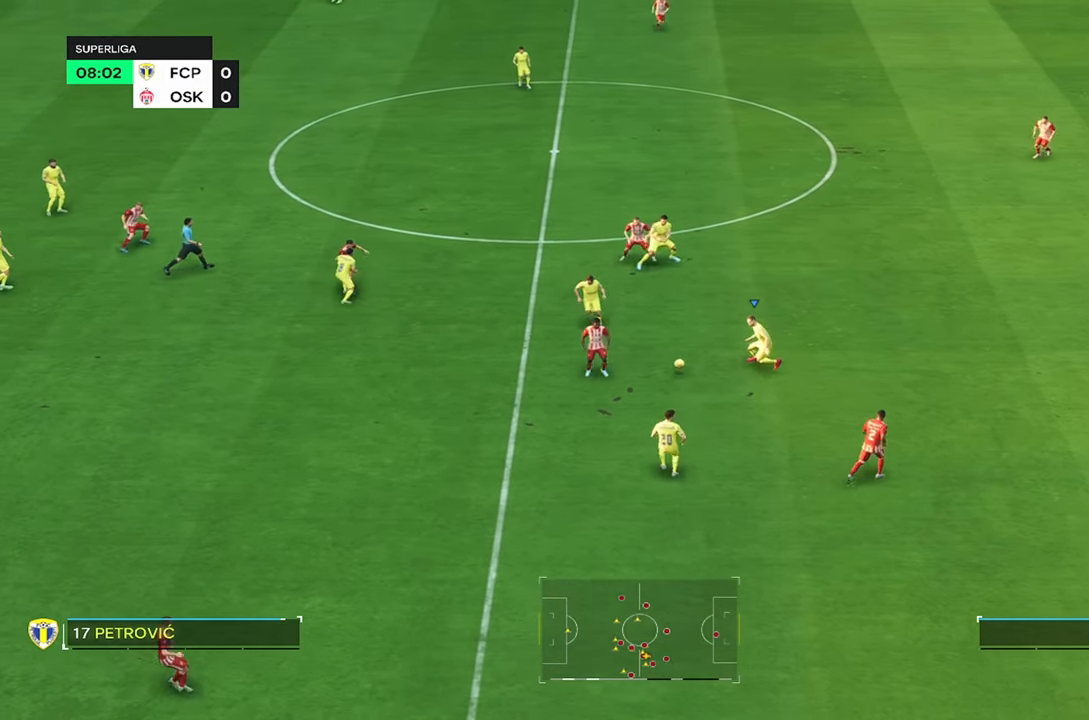
{"buttons": [], "left_stick": "center", "right_stick": "center", "events": [[100, "R2", "up"], [117, "left_stick", "right"], [184, "left_stick", "up-right"], [484, "left_stick", "center"]]}
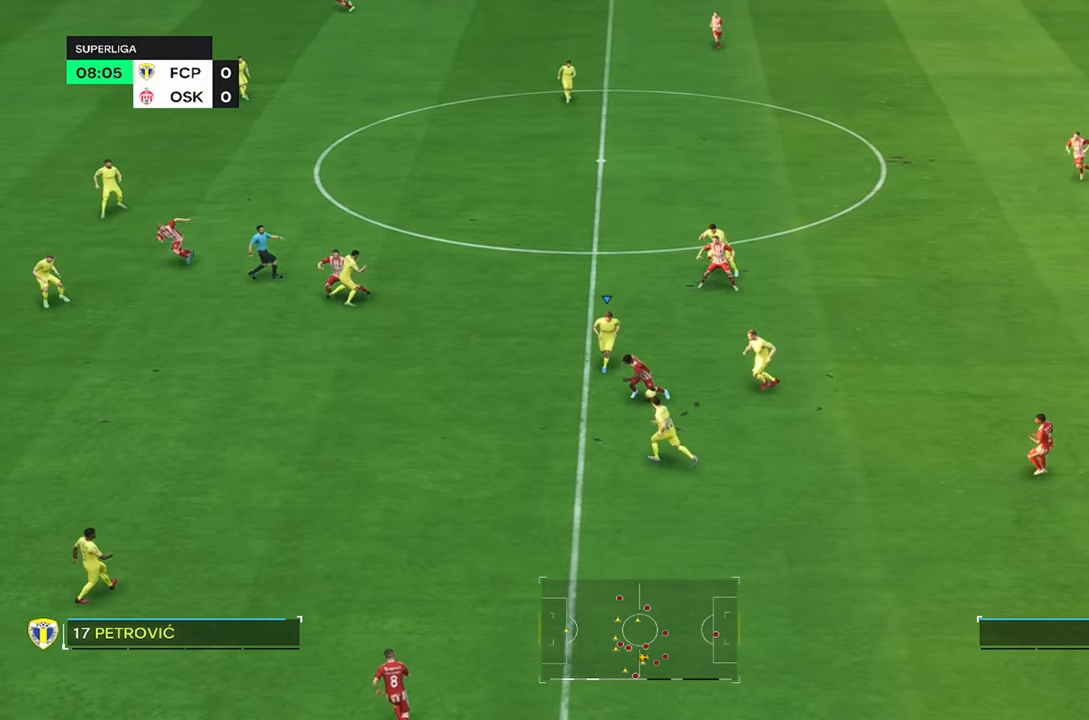
{"buttons": ["R2"], "left_stick": "center", "right_stick": "center", "events": [[84, "left_stick", "left"], [200, "R2", "down"], [384, "CIRCLE", "down"], [484, "left_stick", "center"], [500, "CIRCLE", "up"]]}
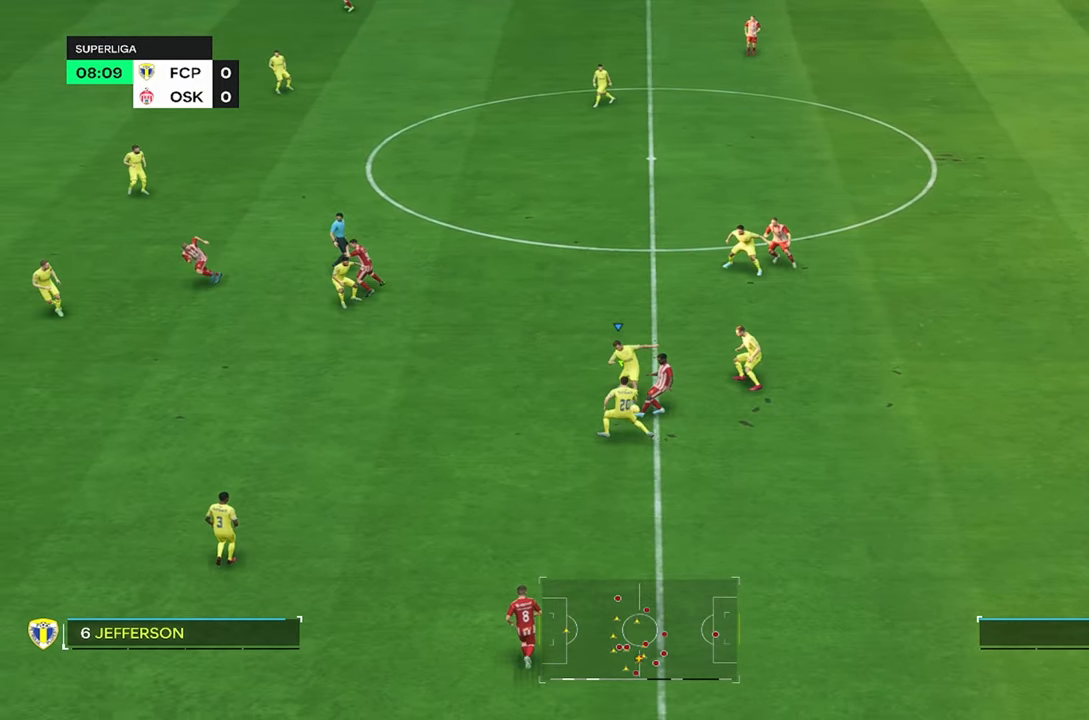
{"buttons": [], "left_stick": "up-right", "right_stick": "center", "events": [[34, "R2", "up"], [50, "left_stick", "right"], [467, "left_stick", "up-right"]]}
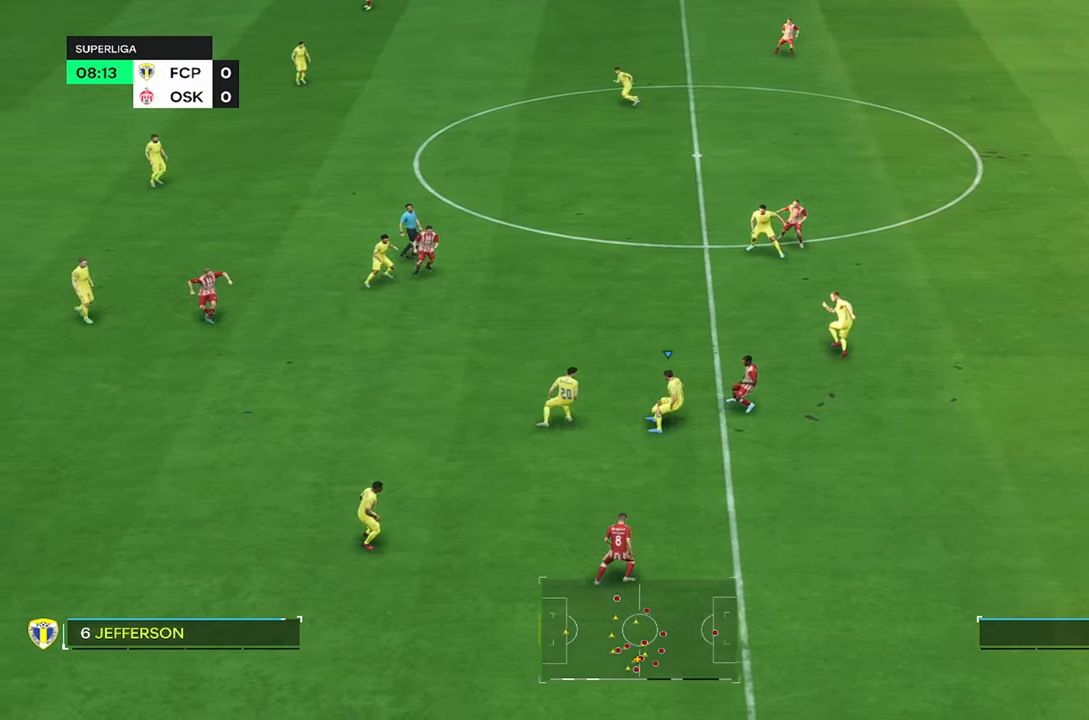
{"buttons": [], "left_stick": "up-left", "right_stick": "center", "events": [[50, "left_stick", "up"], [216, "left_stick", "up-left"]]}
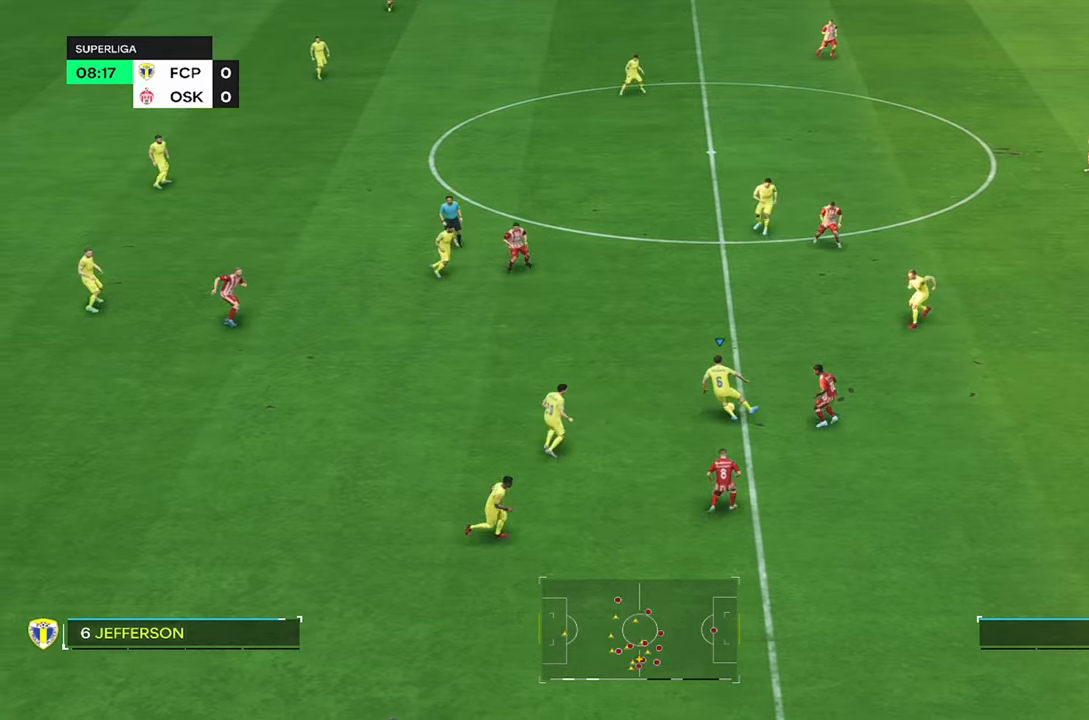
{"buttons": [], "left_stick": "up-right", "right_stick": "center", "events": [[150, "left_stick", "up"], [450, "left_stick", "up-right"]]}
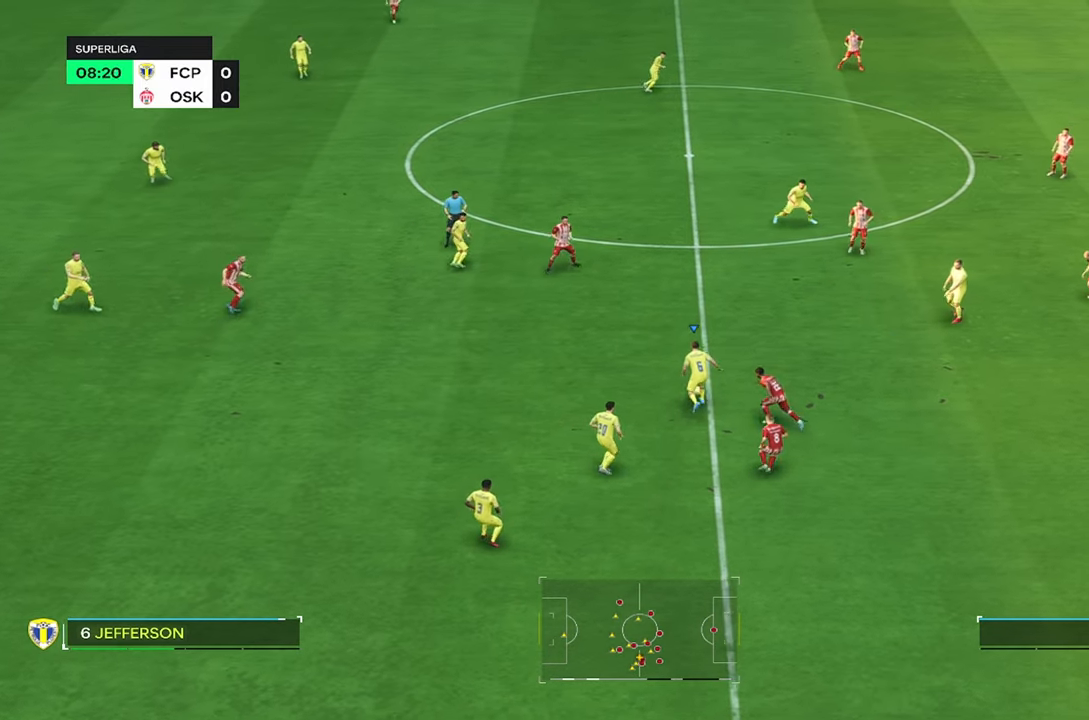
{"buttons": [], "left_stick": "up-right", "right_stick": "center", "events": []}
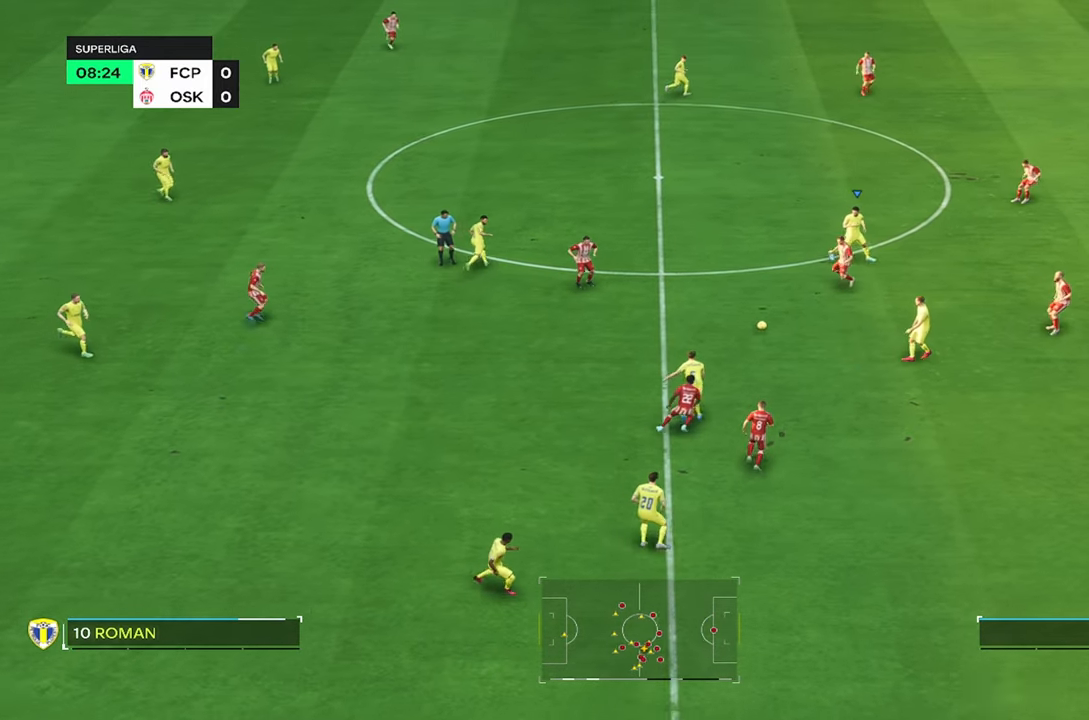
{"buttons": [], "left_stick": "center", "right_stick": "center", "events": [[83, "left_stick", "right"], [266, "left_stick", "center"]]}
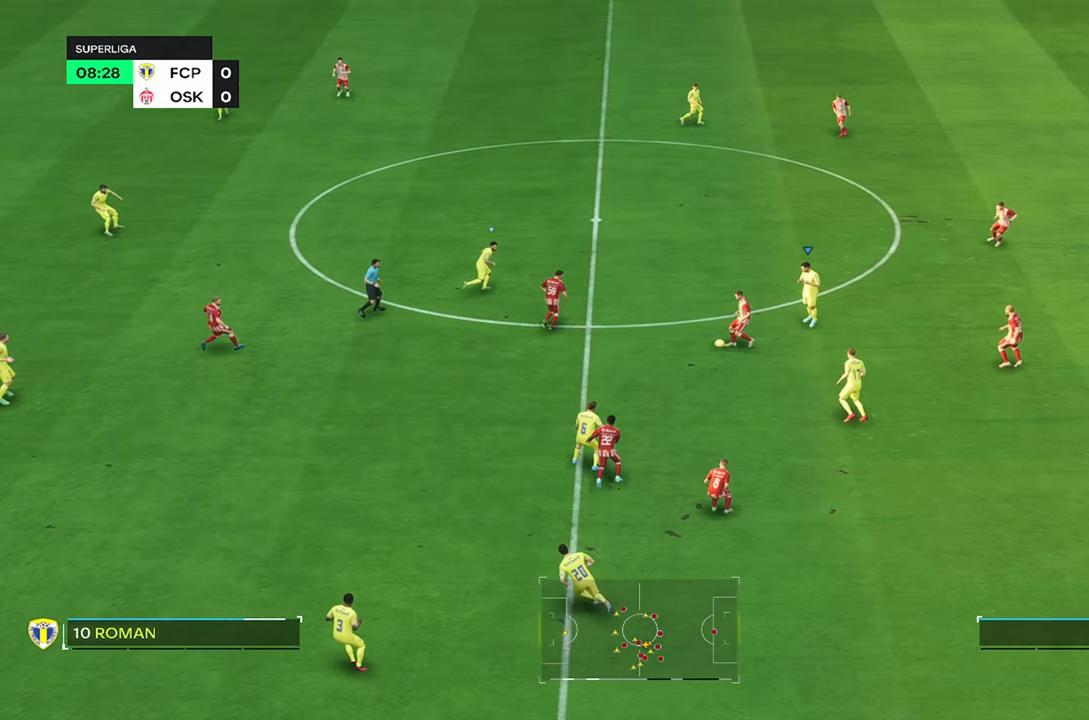
{"buttons": ["R2"], "left_stick": "left", "right_stick": "center", "events": [[50, "left_stick", "up-left"], [133, "R2", "down"], [133, "left_stick", "up"], [283, "left_stick", "center"], [383, "left_stick", "left"]]}
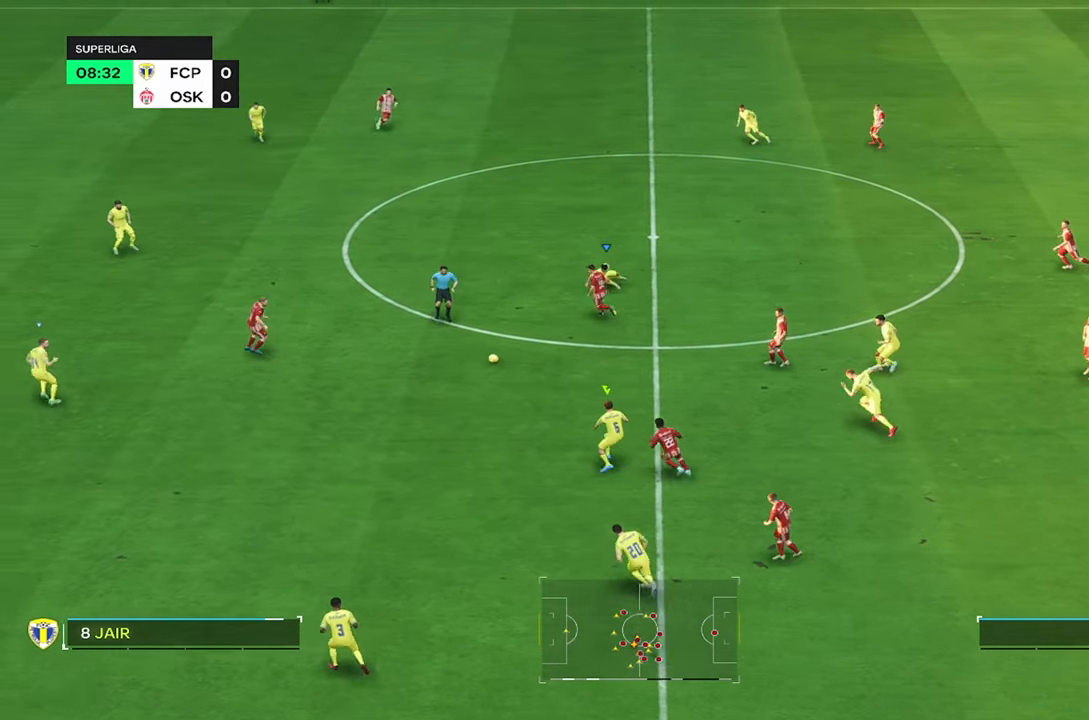
{"buttons": [], "left_stick": "up-right", "right_stick": "center", "events": [[133, "R2", "up"], [166, "left_stick", "down"], [216, "left_stick", "up-right"], [250, "R2", "down"], [500, "R2", "up"]]}
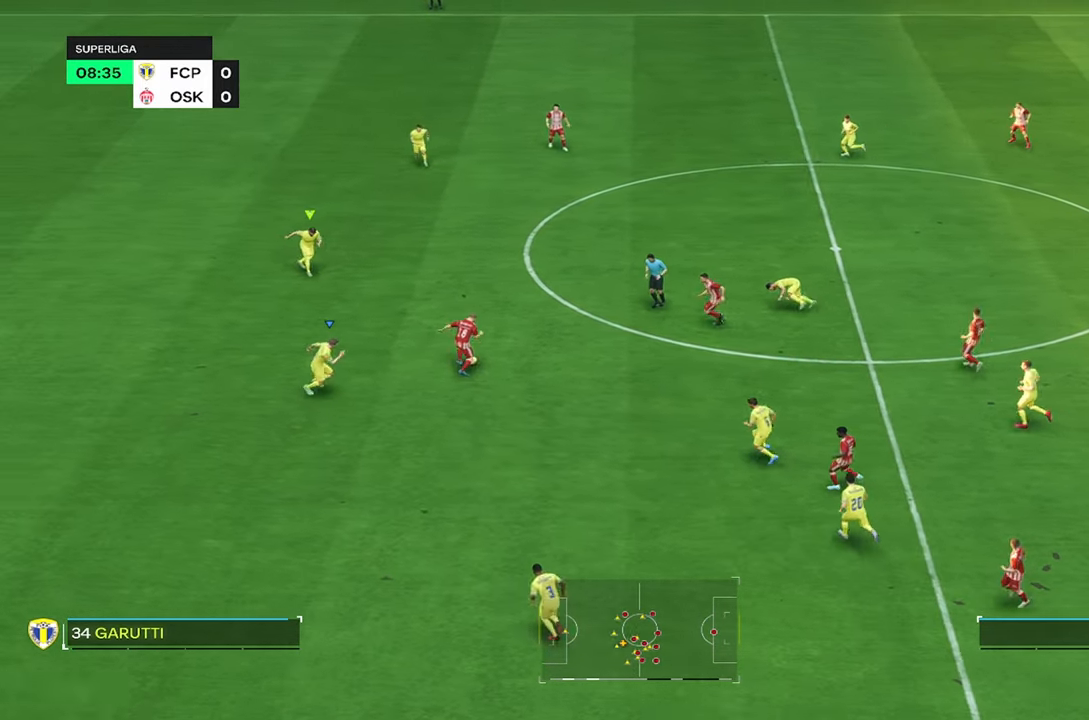
{"buttons": [], "left_stick": "up", "right_stick": "center", "events": [[383, "L2", "down"], [383, "left_stick", "up"], [483, "L2", "up"]]}
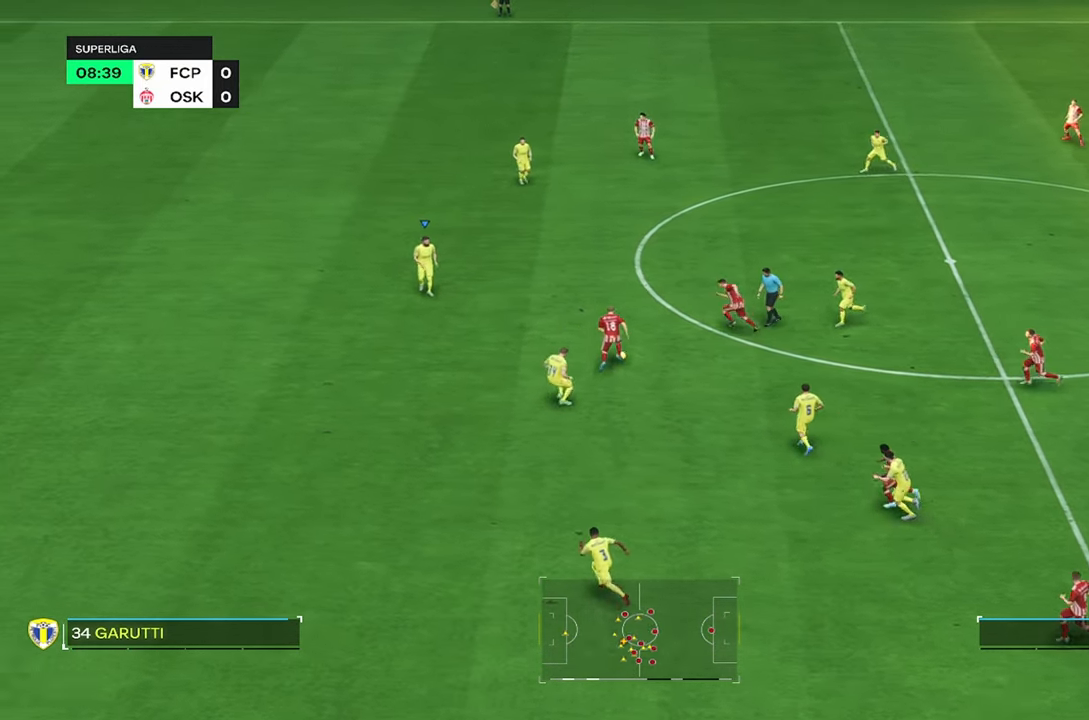
{"buttons": [], "left_stick": "up-left", "right_stick": "center", "events": [[33, "R2", "down"], [116, "left_stick", "center"], [183, "left_stick", "left"], [250, "R2", "up"], [416, "left_stick", "up-left"]]}
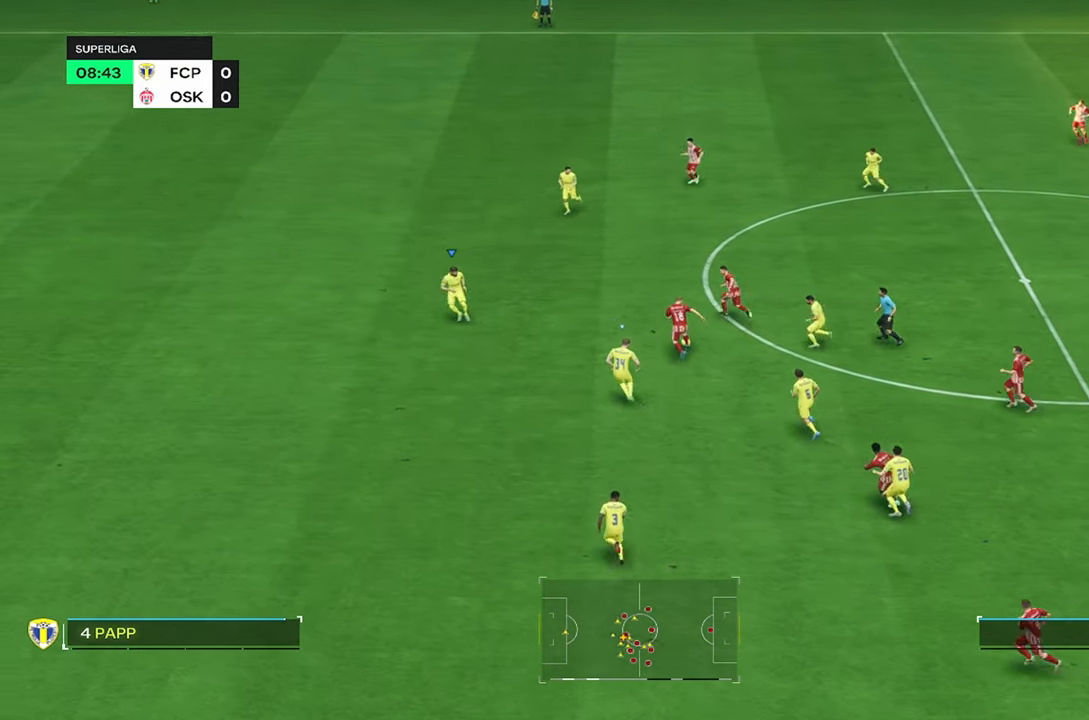
{"buttons": ["L2"], "left_stick": "up-right", "right_stick": "center", "events": [[133, "left_stick", "up"], [316, "left_stick", "up-right"], [400, "L2", "down"]]}
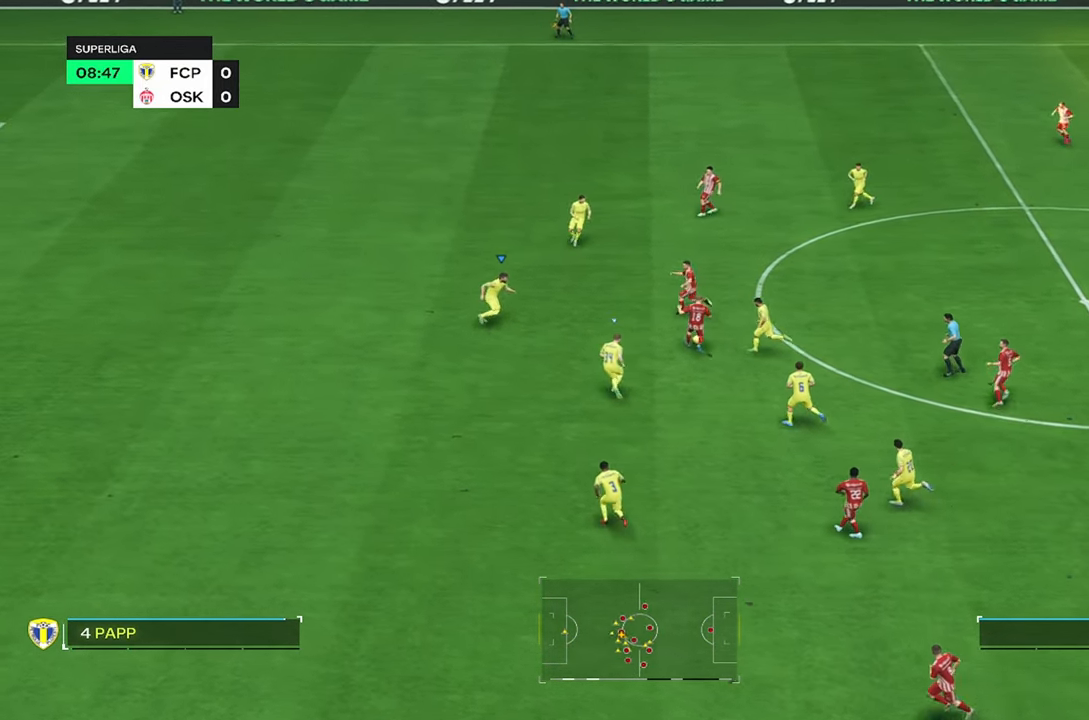
{"buttons": ["L2"], "left_stick": "up", "right_stick": "center", "events": [[483, "left_stick", "up"]]}
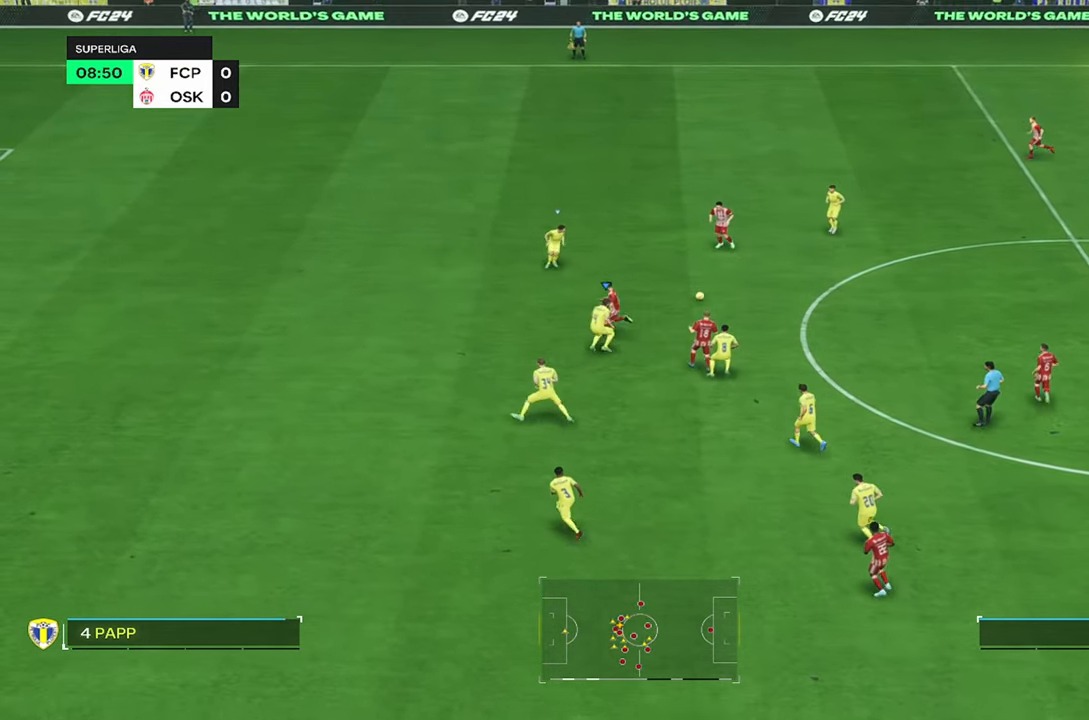
{"buttons": ["R2"], "left_stick": "left", "right_stick": "center", "events": [[83, "L2", "up"], [116, "left_stick", "up-left"], [350, "R2", "down"], [417, "left_stick", "left"]]}
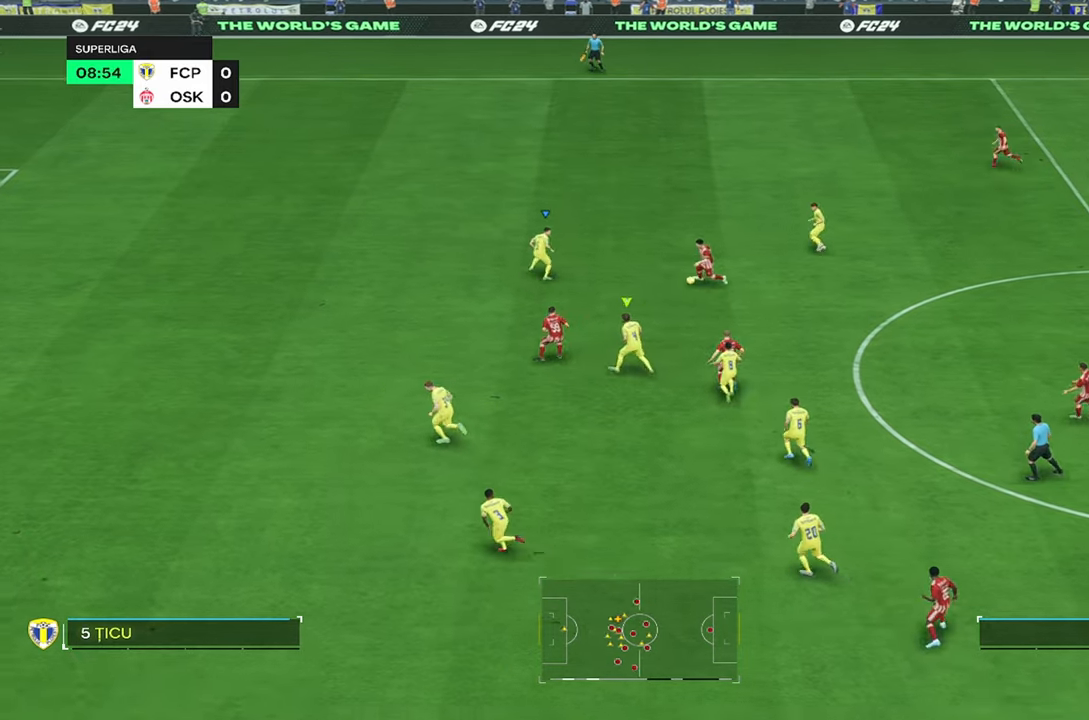
{"buttons": ["R2"], "left_stick": "left", "right_stick": "center", "events": []}
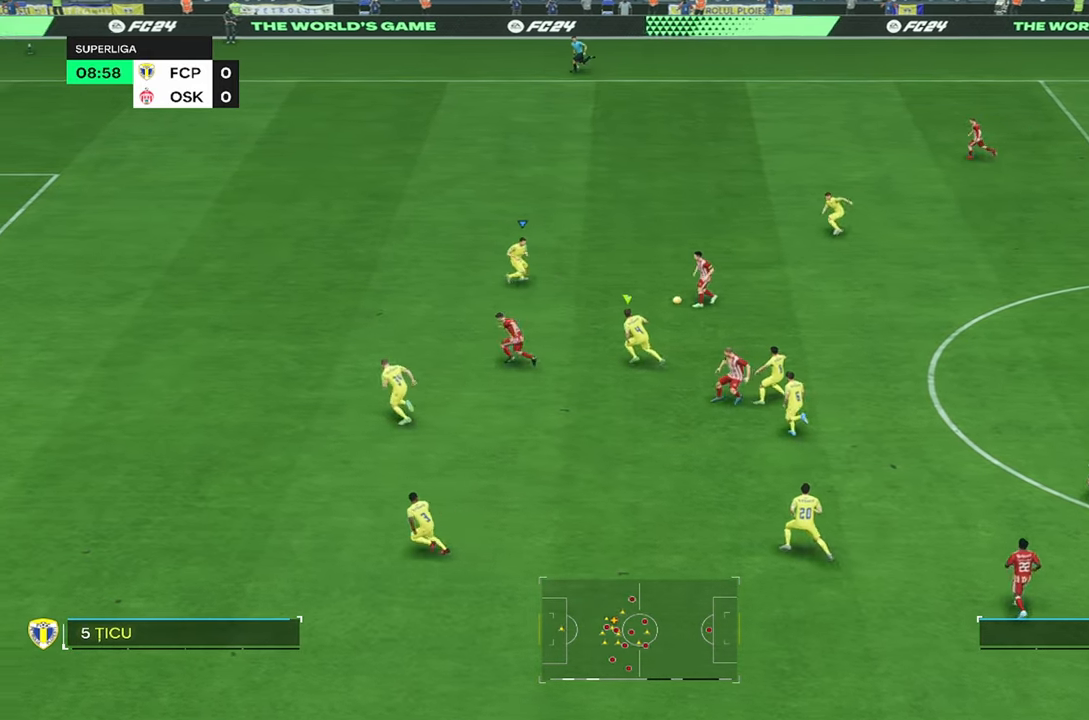
{"buttons": ["R2"], "left_stick": "left", "right_stick": "center", "events": []}